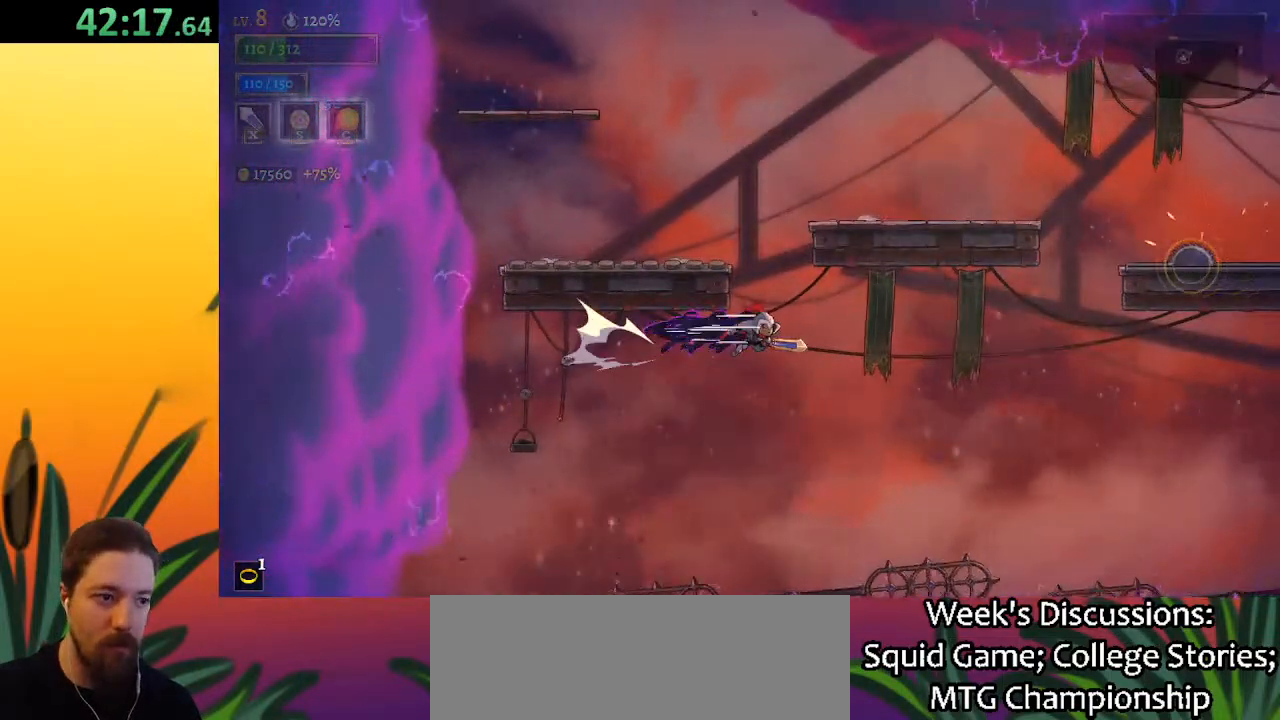
Gameplay with keyboard; each line is a JSON object with the keys held at the frame after it. "events" lists presses ("down") and releases ("up") of "a", "c", "d", "down", "left", "right", "s", "up", "x" and "z" between this image and that frame as [ms after this image, input, new state], when the widget could be followed in between. No other keys are recorded. Mouse input is not recorded.
{"keys": [], "events": [[167, "d", "up"]]}
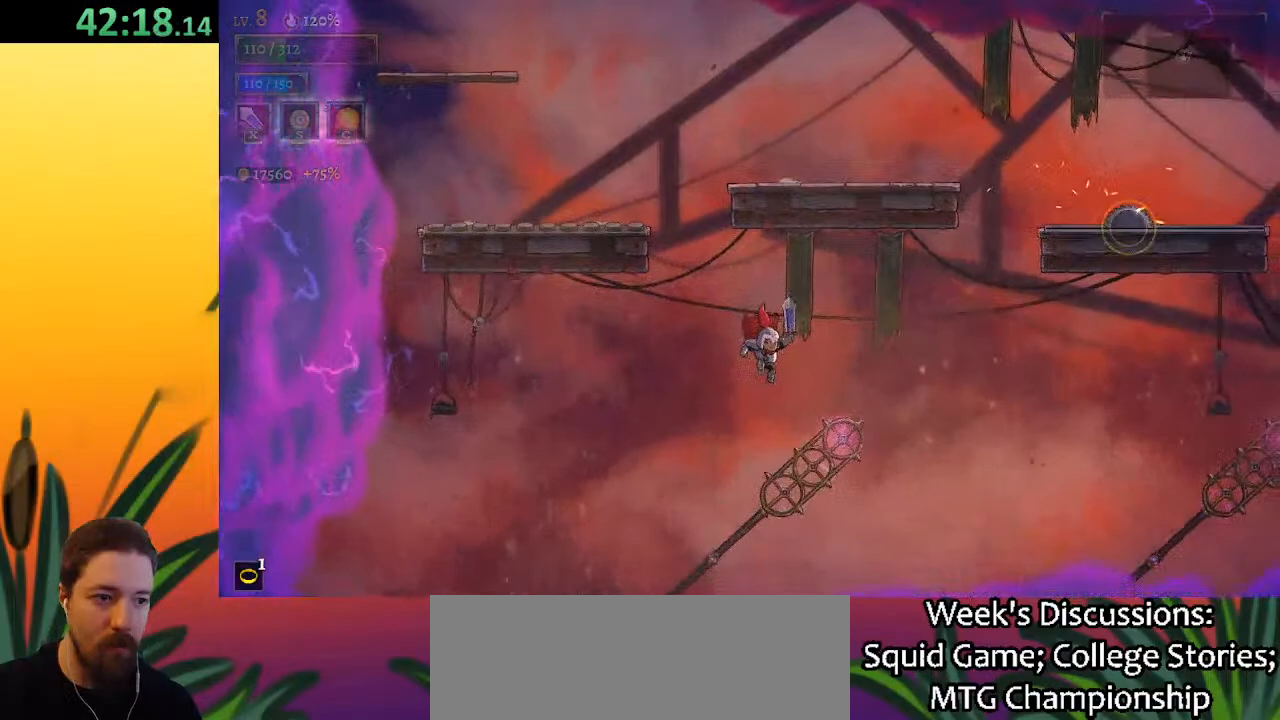
{"keys": [], "events": [[50, "down", "down"], [100, "left", "down"], [283, "down", "up"], [417, "left", "up"]]}
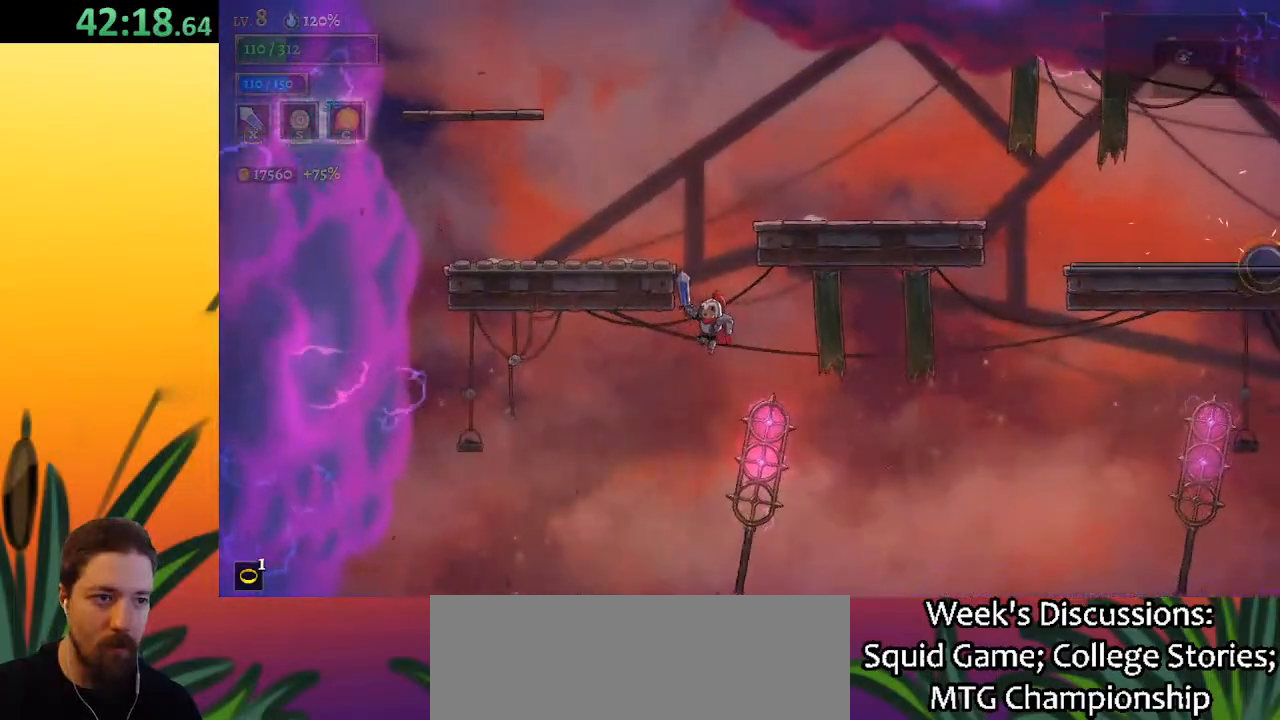
{"keys": [], "events": [[167, "down", "down"], [483, "down", "up"]]}
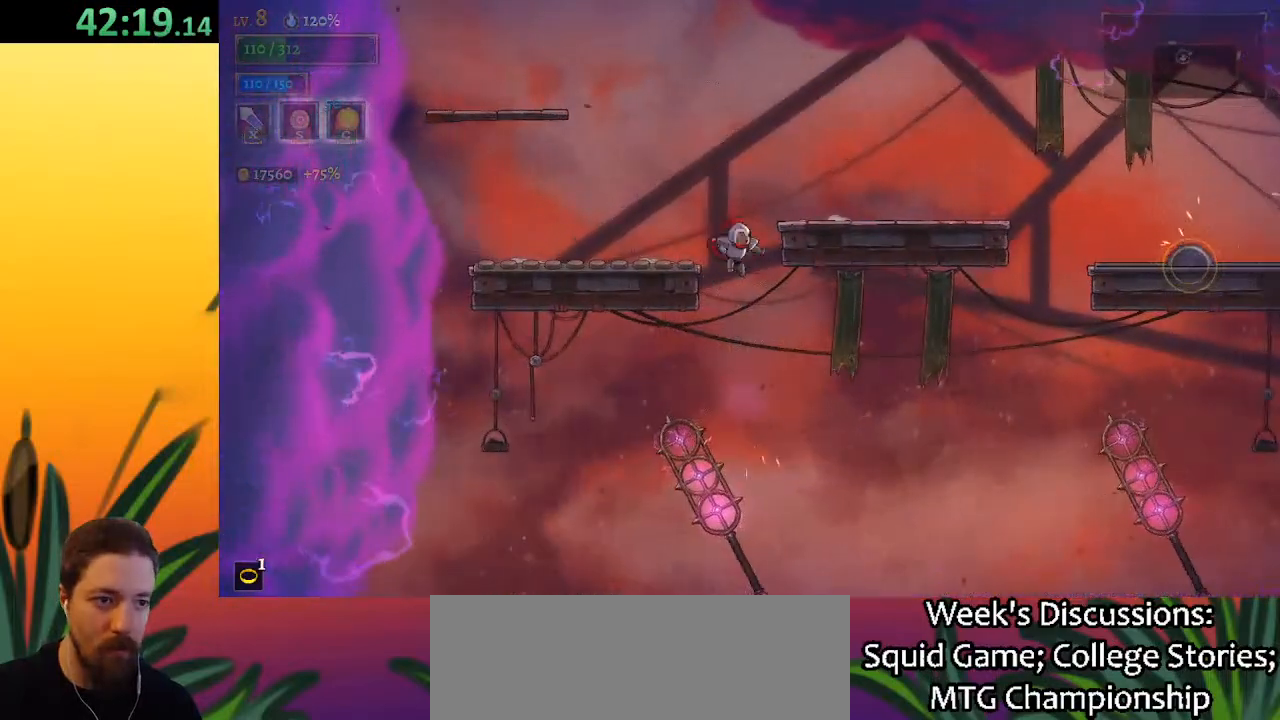
{"keys": ["left"], "events": [[83, "left", "down"], [133, "z", "down"], [267, "z", "up"]]}
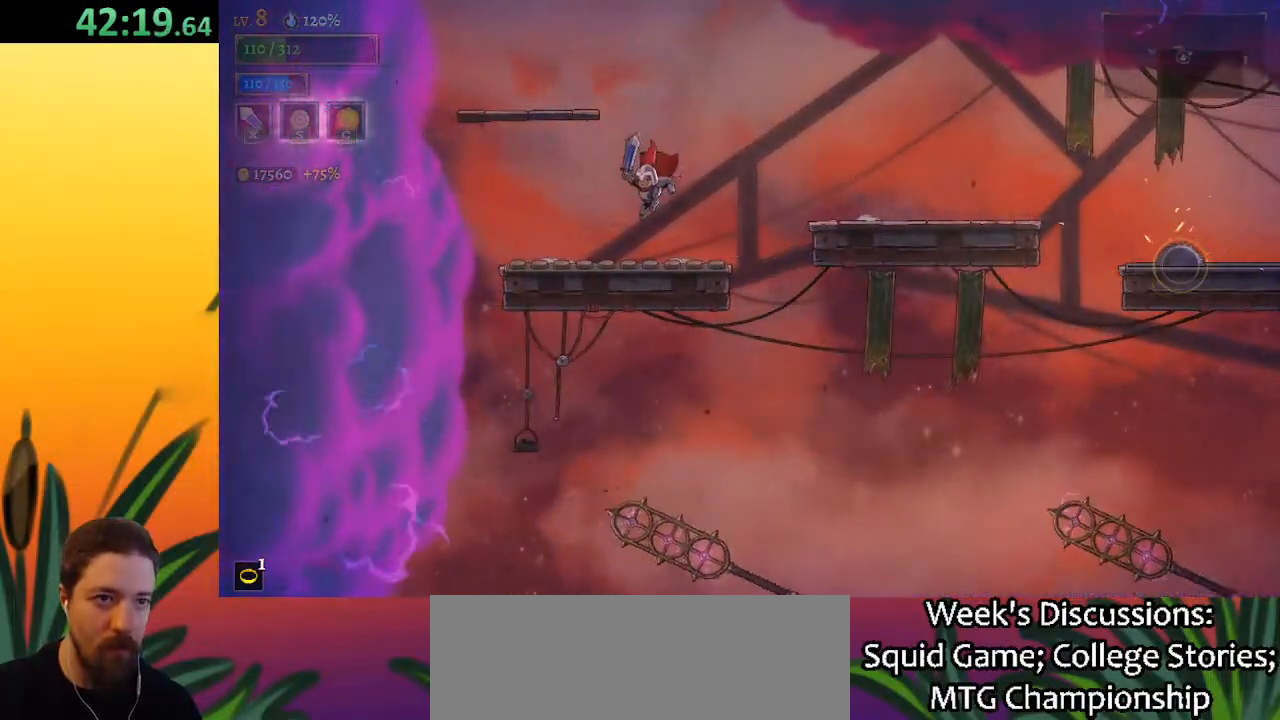
{"keys": ["z"], "events": [[233, "z", "down"], [333, "left", "up"]]}
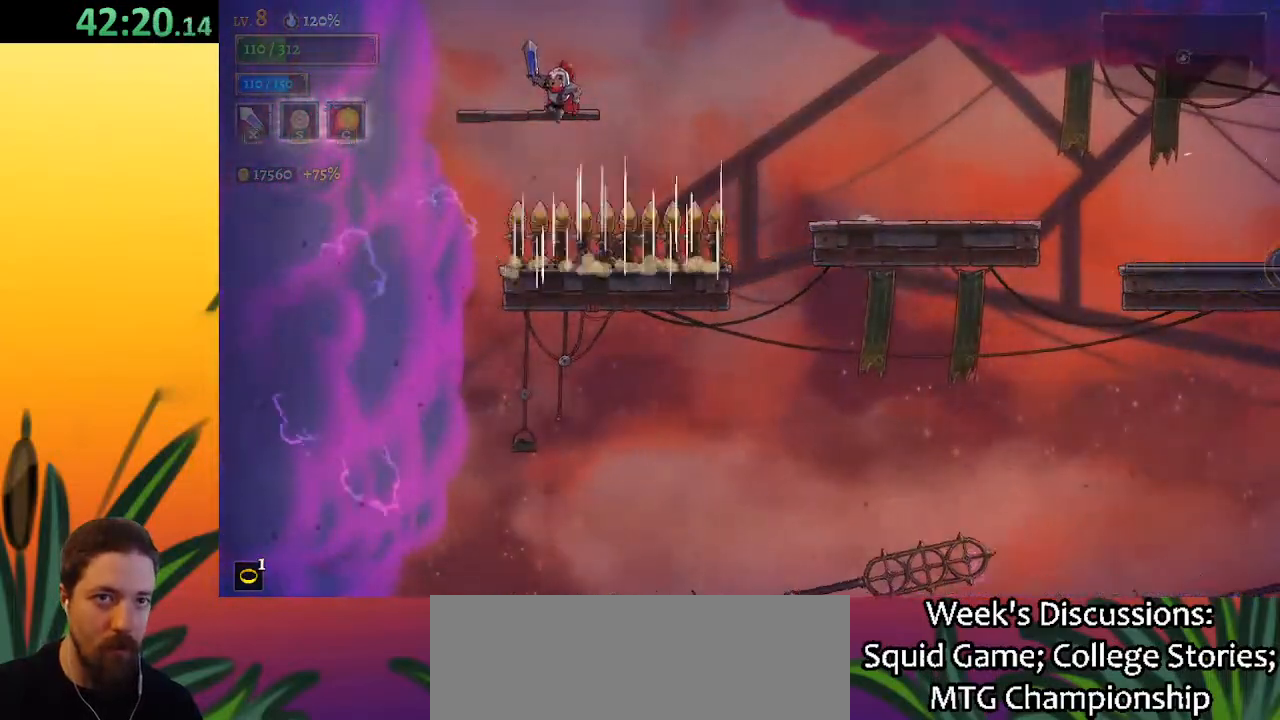
{"keys": [], "events": [[200, "left", "down"], [200, "z", "up"], [350, "left", "up"]]}
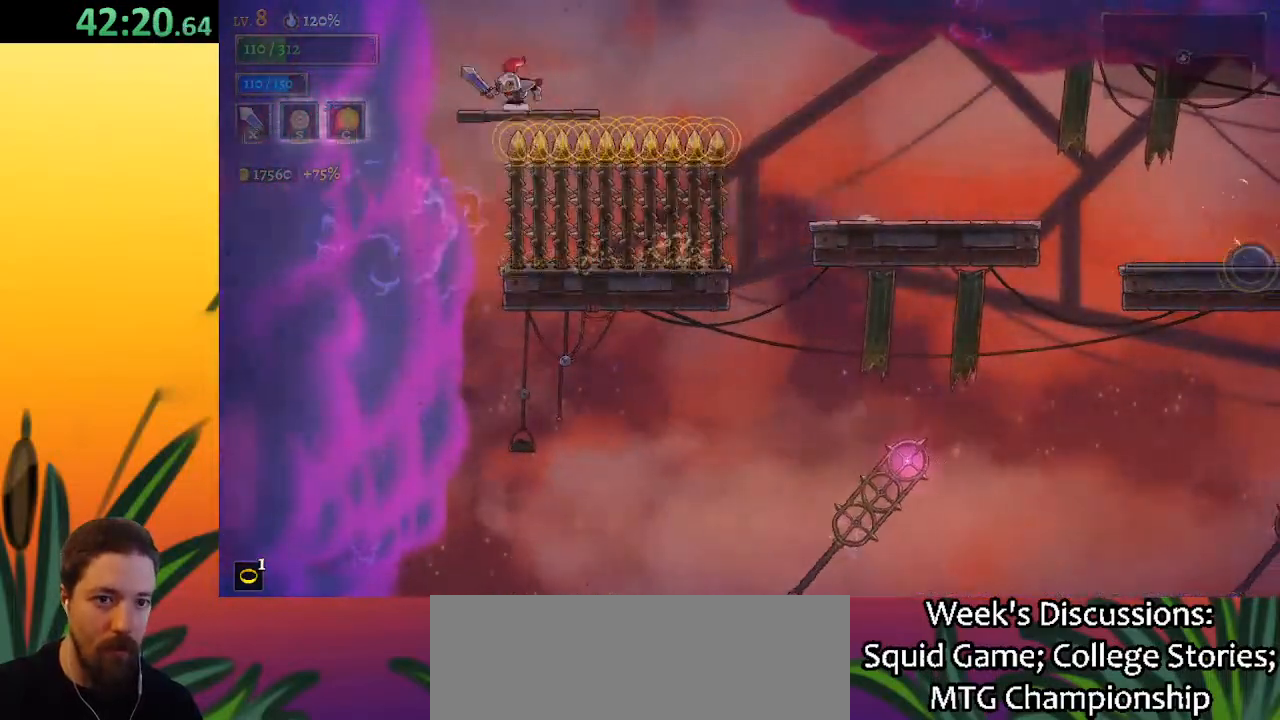
{"keys": [], "events": [[33, "z", "down"], [450, "z", "up"]]}
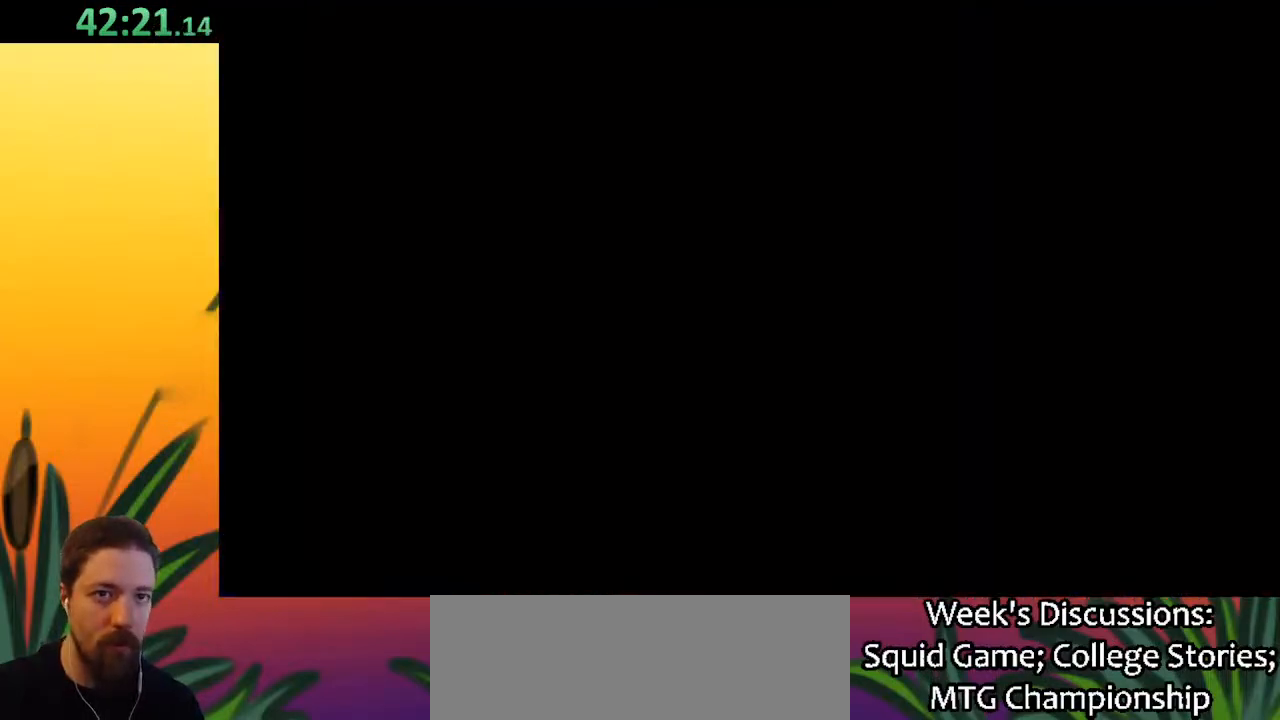
{"keys": ["right"], "events": [[467, "right", "down"]]}
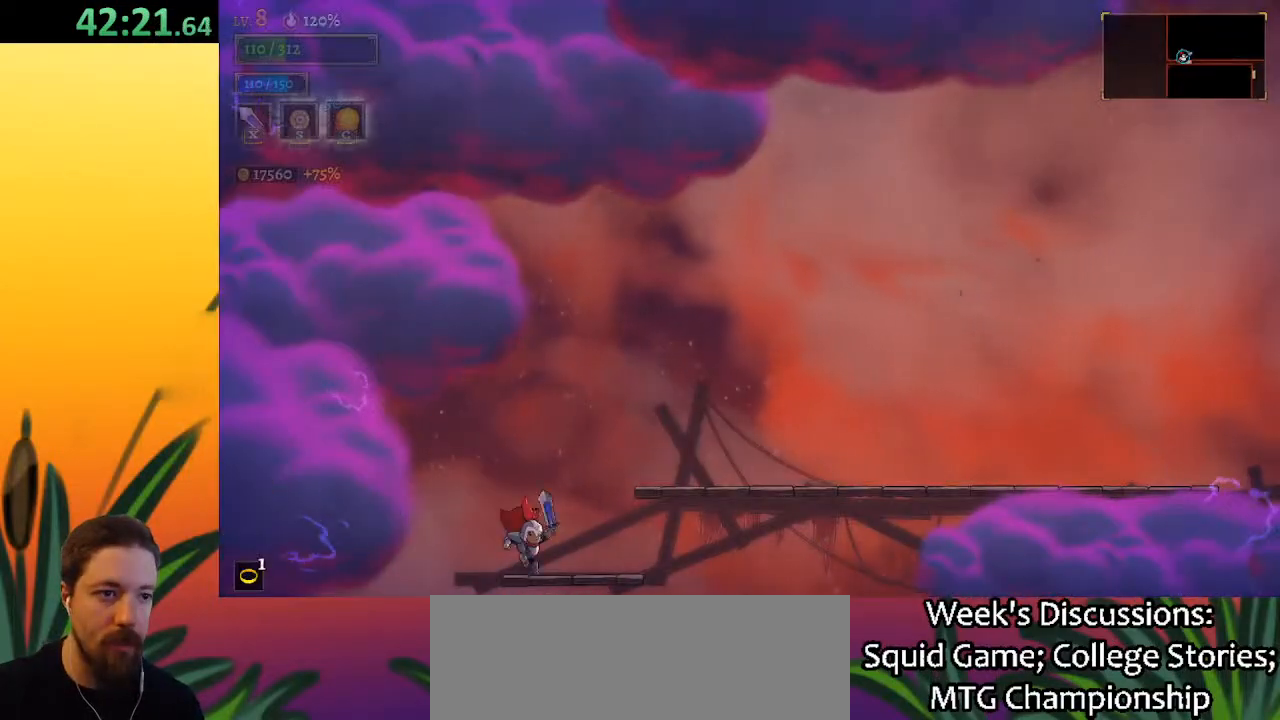
{"keys": ["d", "right"], "events": [[100, "z", "down"], [383, "d", "down"], [433, "z", "up"]]}
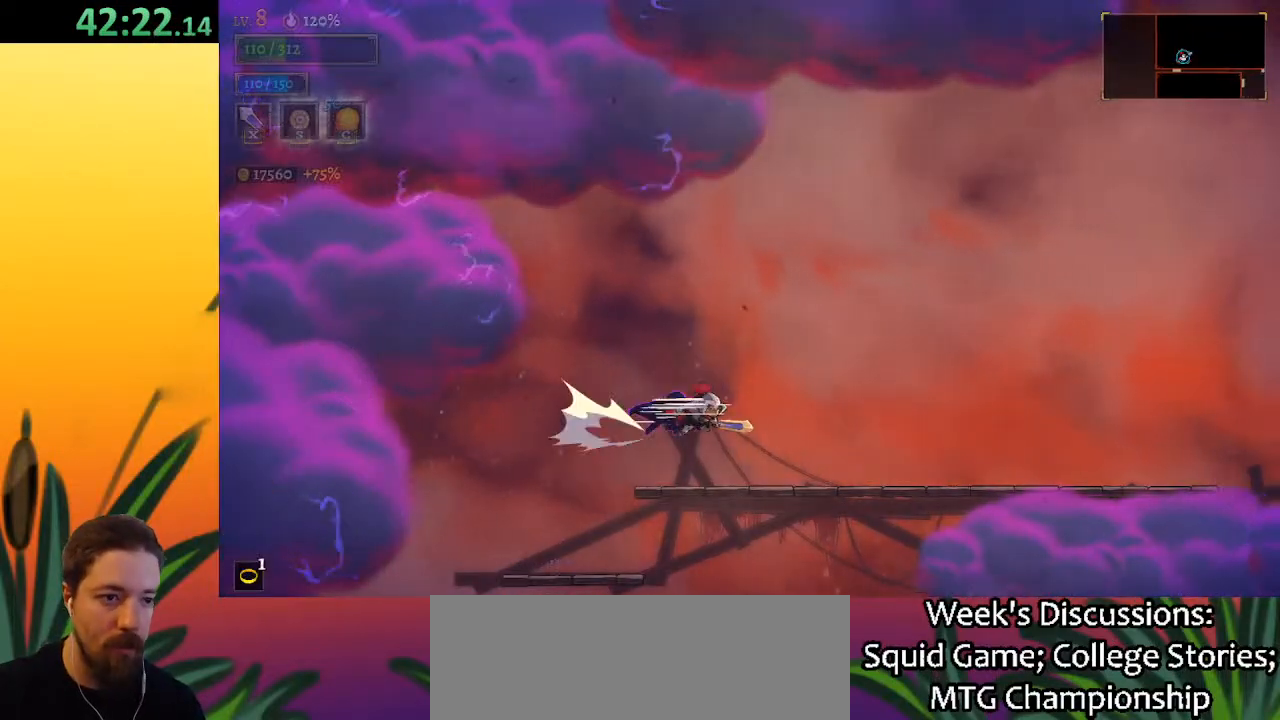
{"keys": ["d", "right"], "events": []}
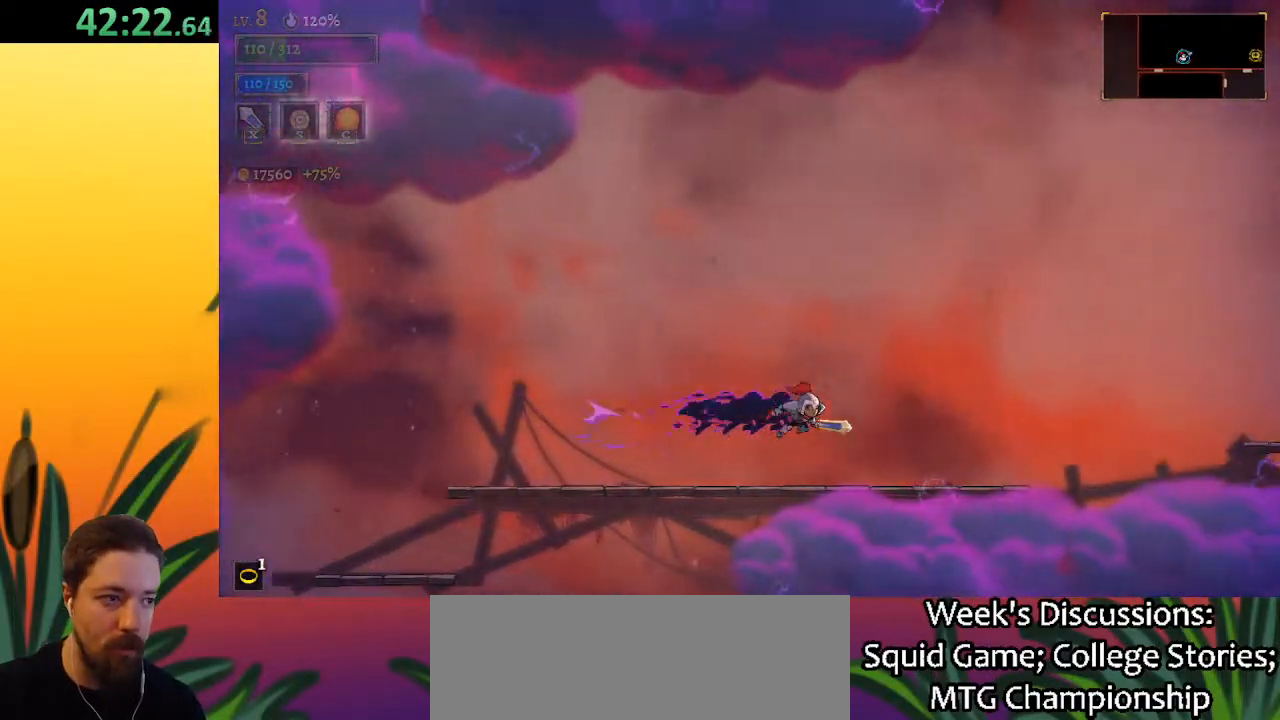
{"keys": ["right", "z"], "events": [[50, "d", "up"], [433, "z", "down"]]}
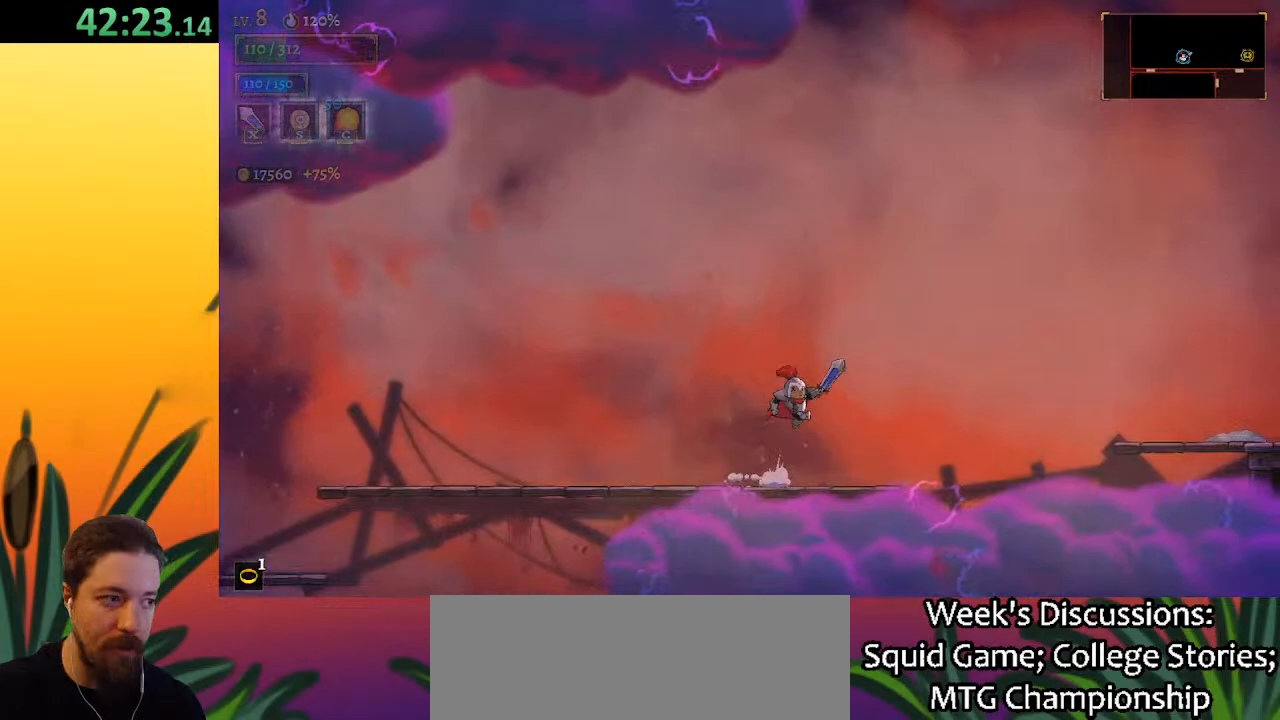
{"keys": ["d", "right"], "events": [[167, "d", "down"], [217, "z", "up"]]}
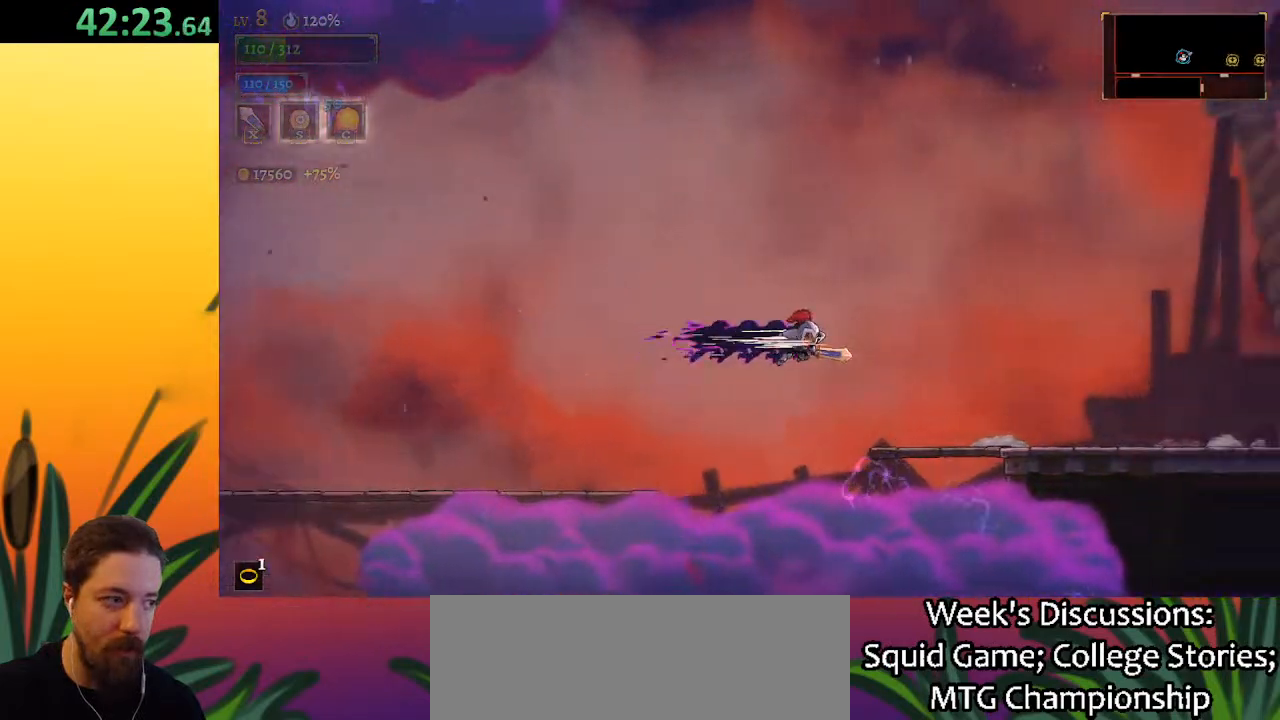
{"keys": ["right"], "events": [[250, "d", "up"]]}
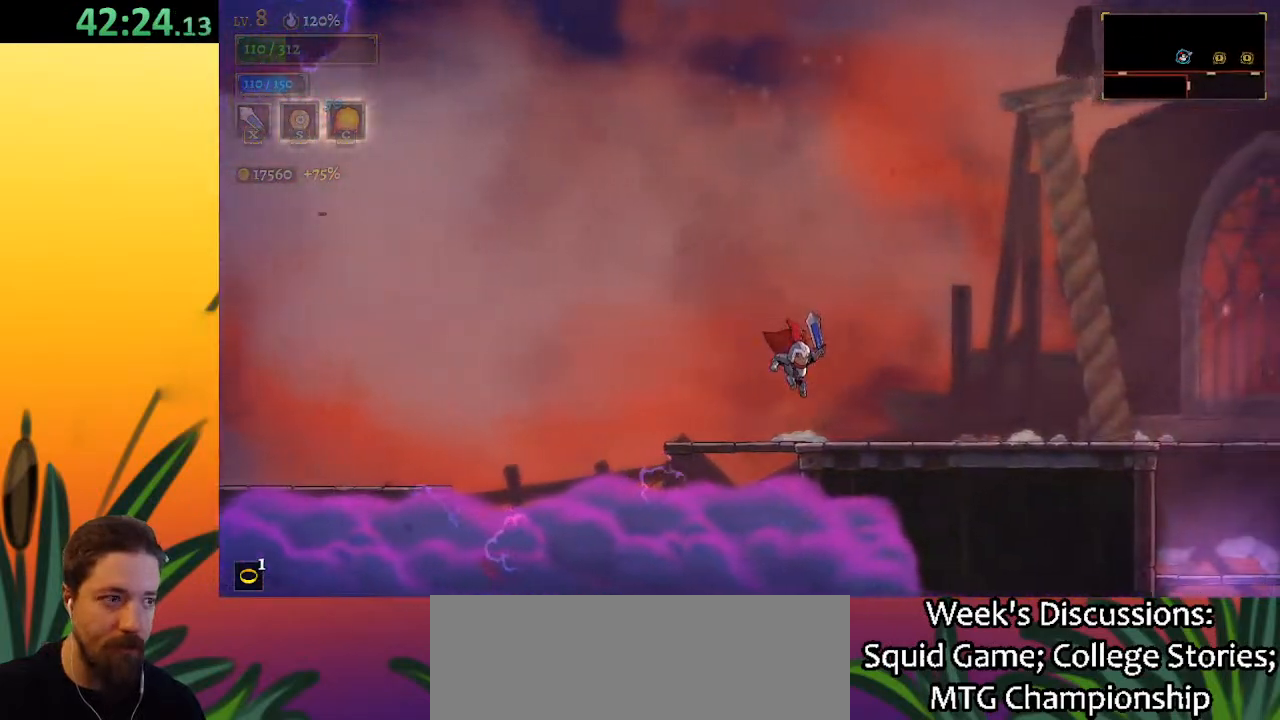
{"keys": ["d", "right"], "events": [[183, "d", "down"]]}
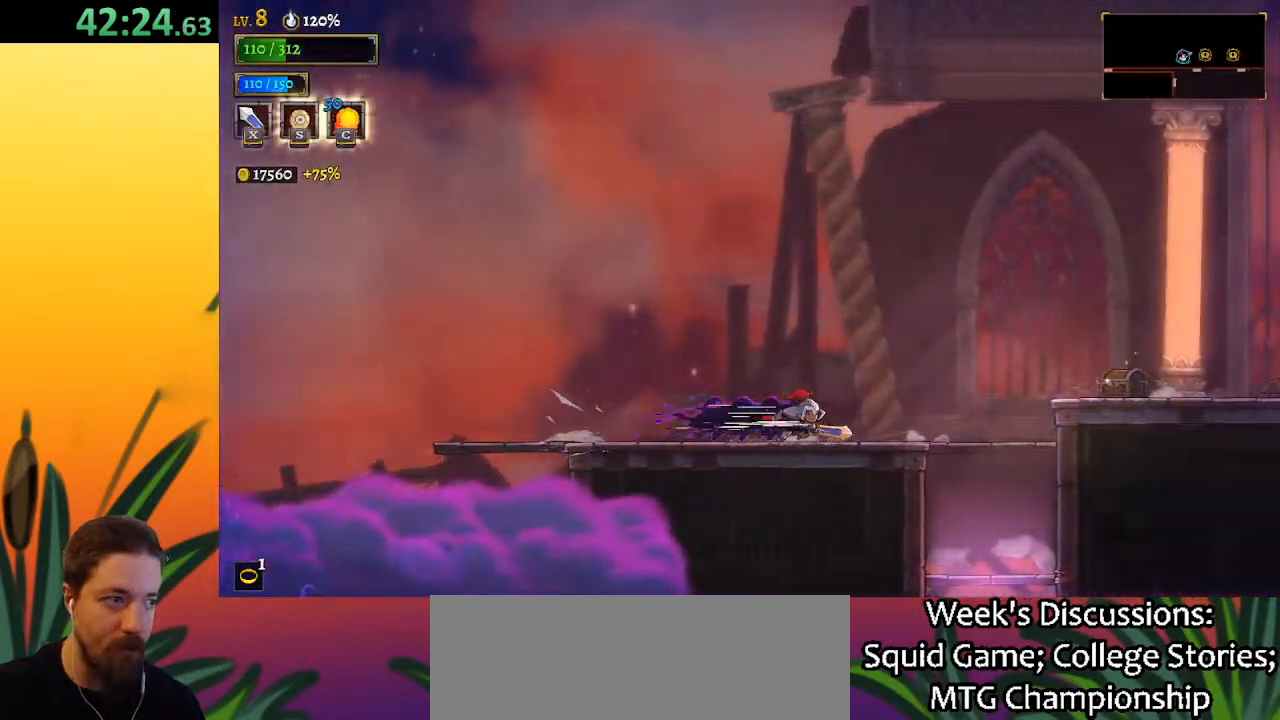
{"keys": ["right"], "events": [[200, "d", "up"], [433, "z", "down"], [467, "z", "up"]]}
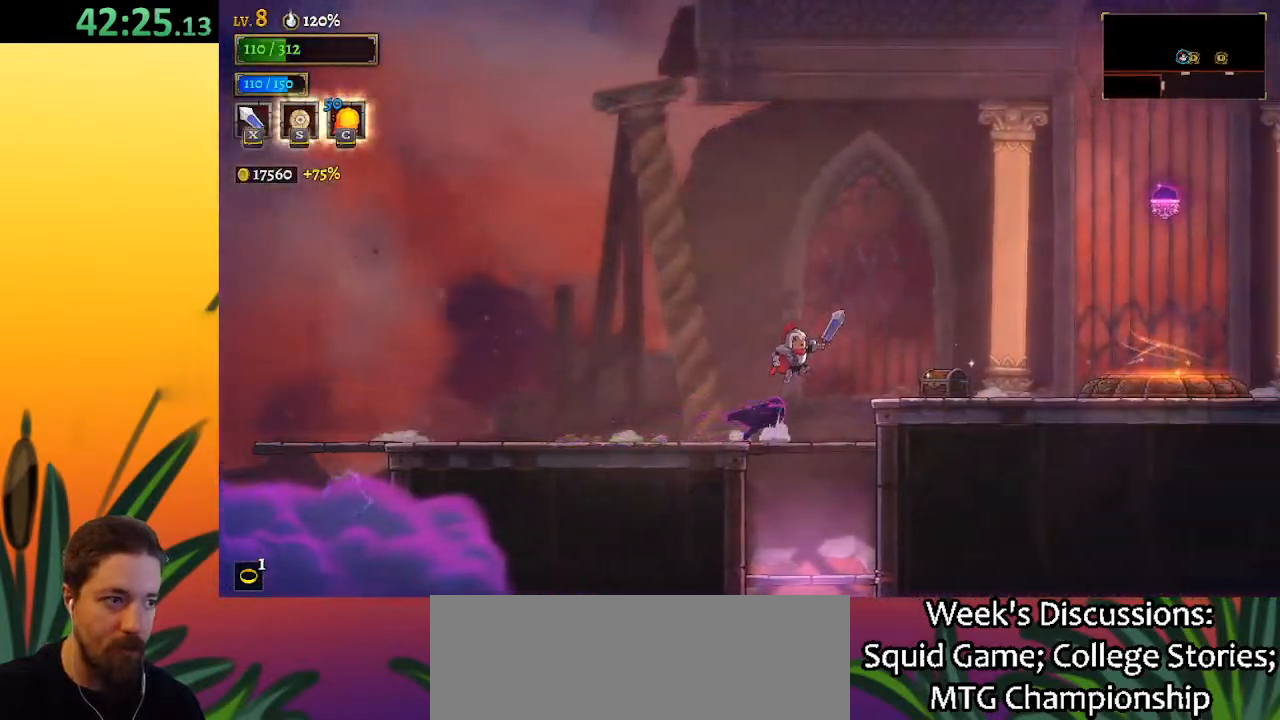
{"keys": ["right", "up"], "events": [[483, "up", "down"]]}
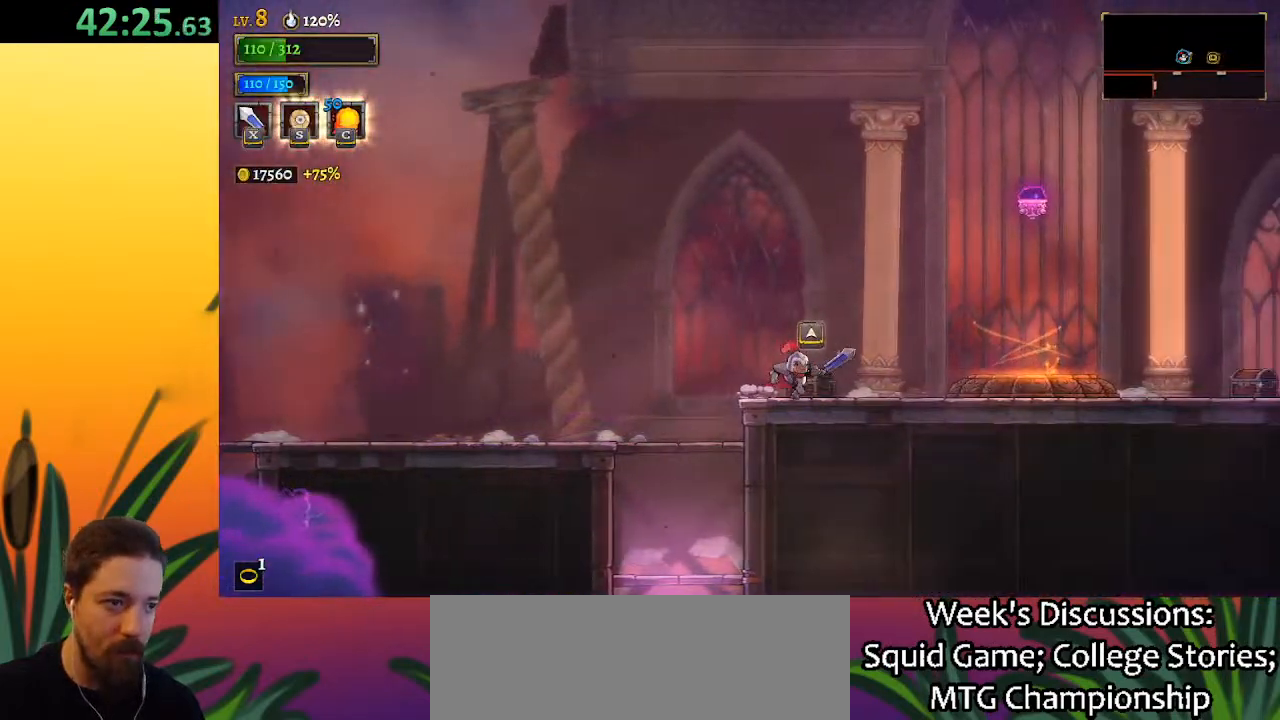
{"keys": [], "events": [[133, "right", "up"], [133, "up", "up"], [183, "left", "down"], [467, "left", "up"]]}
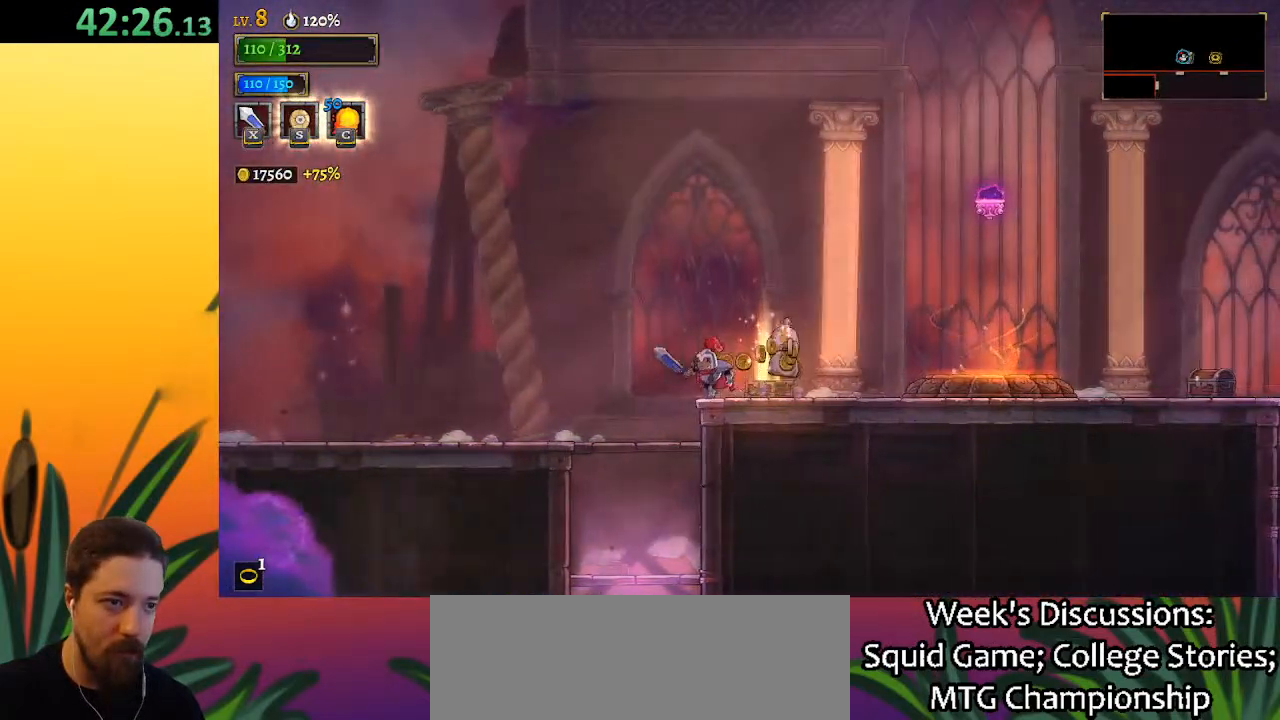
{"keys": ["d", "right"], "events": [[50, "right", "down"], [200, "d", "down"]]}
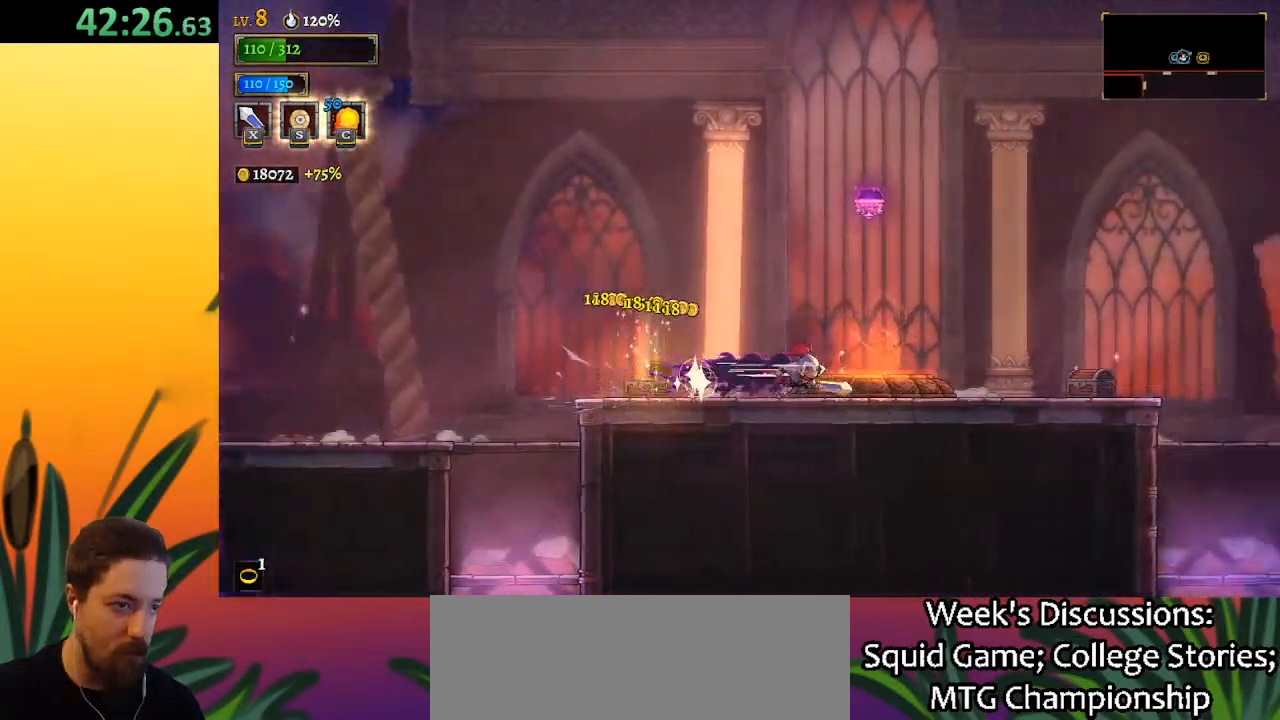
{"keys": ["d", "right"], "events": [[17, "d", "up"], [167, "d", "down"]]}
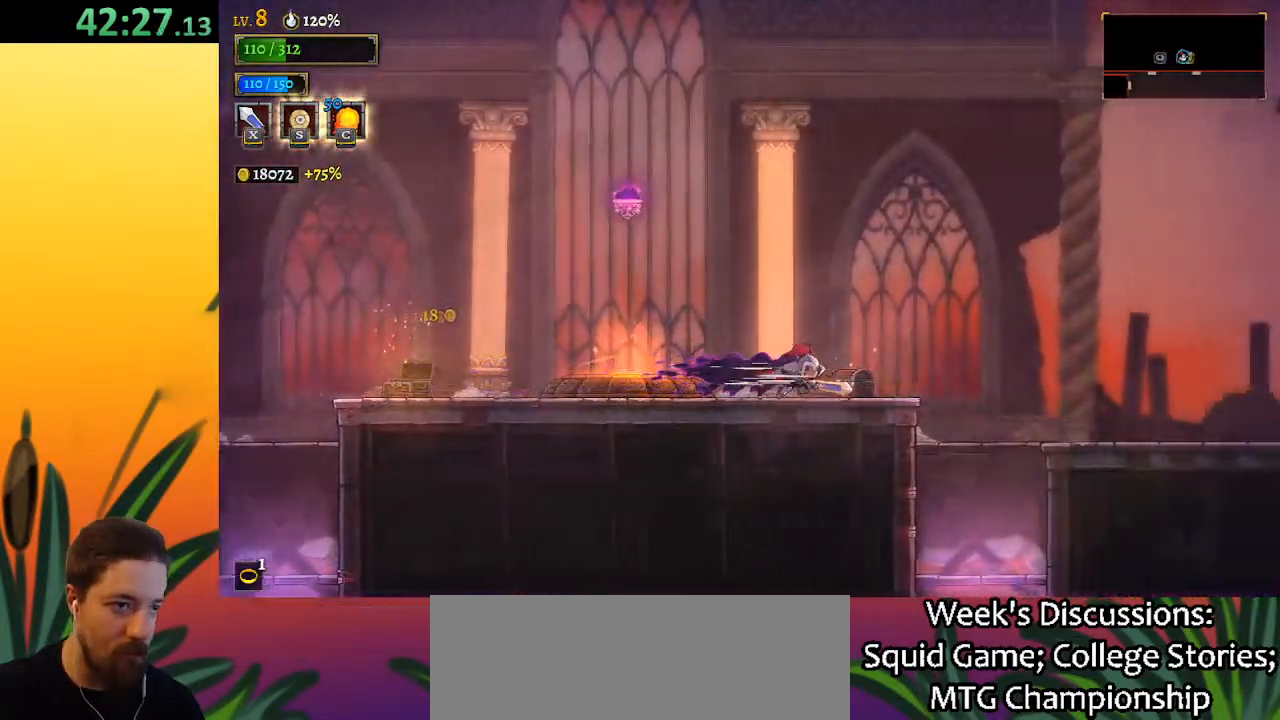
{"keys": [], "events": [[83, "up", "down"], [133, "d", "up"], [217, "up", "up"], [367, "right", "up"]]}
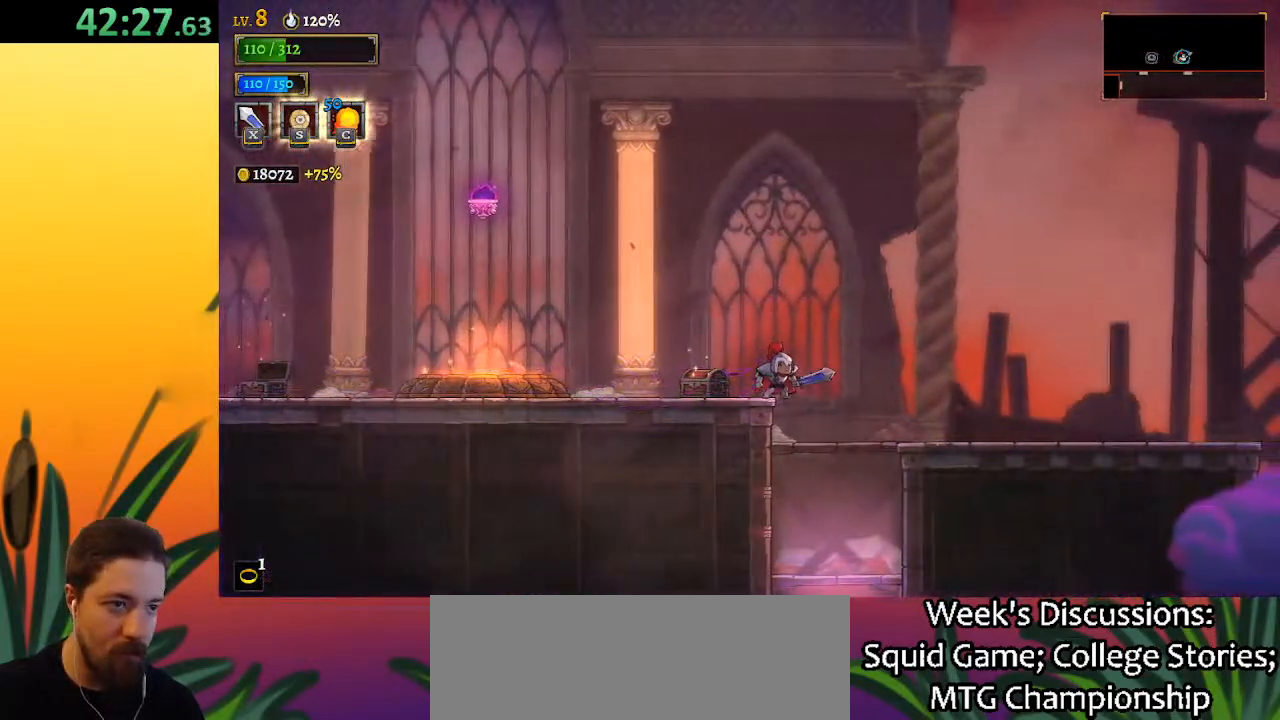
{"keys": ["left", "up"], "events": [[233, "left", "down"], [417, "up", "down"]]}
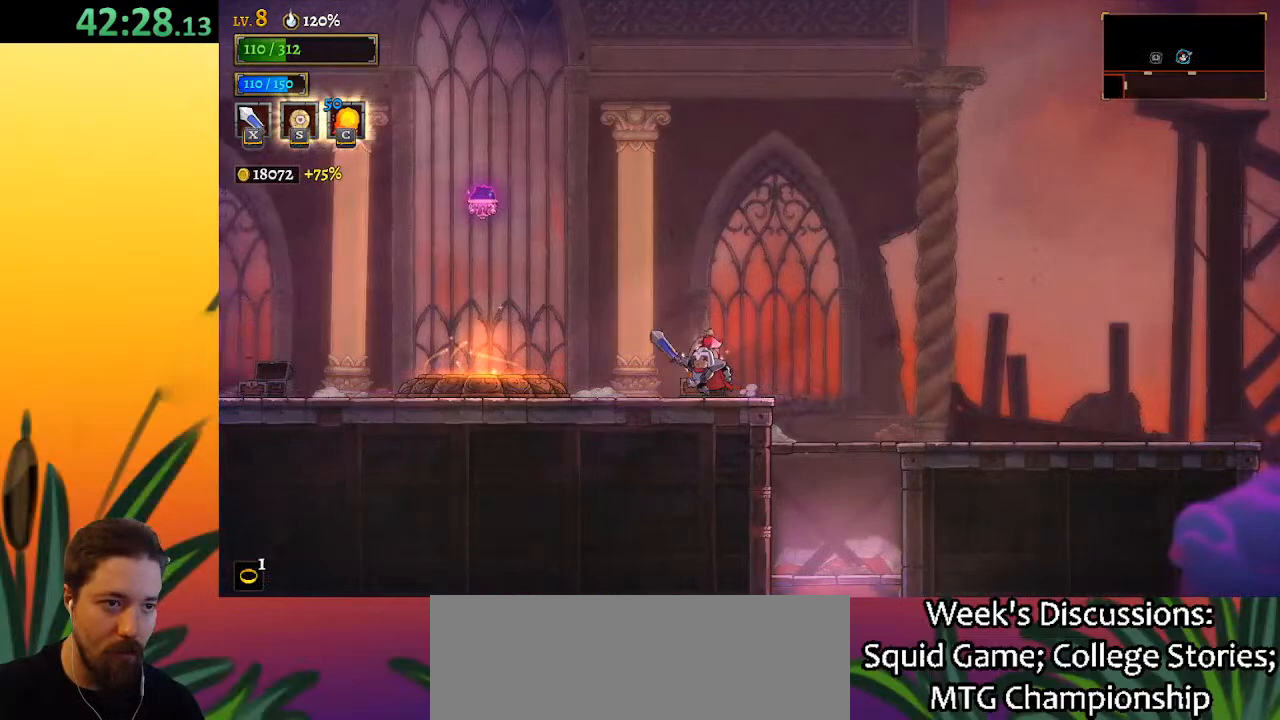
{"keys": [], "events": [[17, "left", "up"], [67, "up", "up"], [200, "right", "down"], [483, "right", "up"]]}
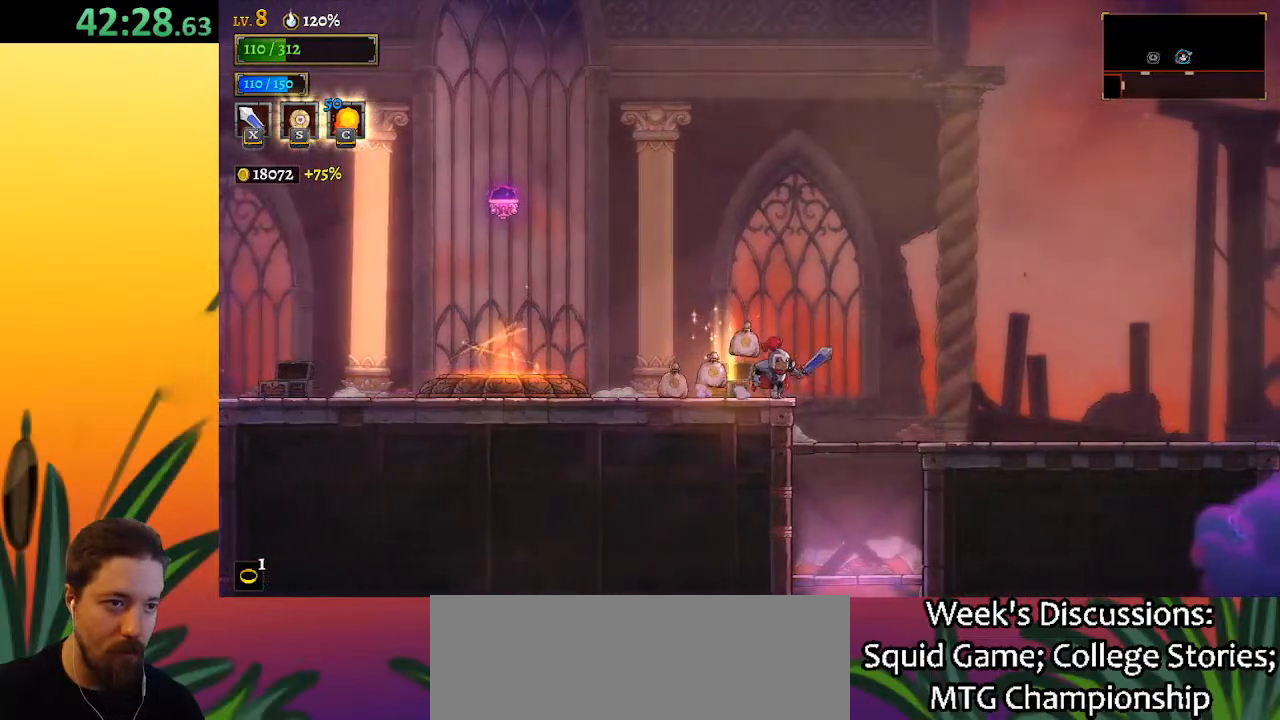
{"keys": ["left"], "events": [[167, "a", "down"], [217, "left", "down"], [400, "a", "up"]]}
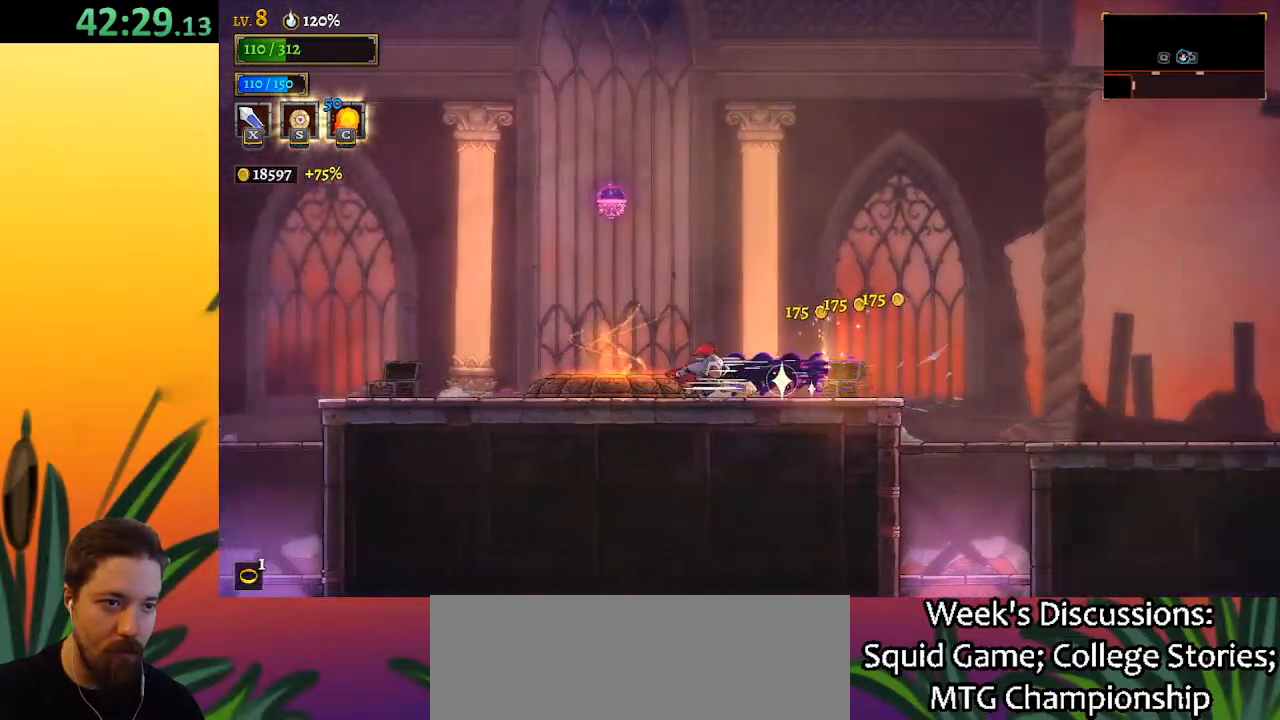
{"keys": [], "events": [[183, "z", "down"], [283, "left", "up"], [467, "z", "up"]]}
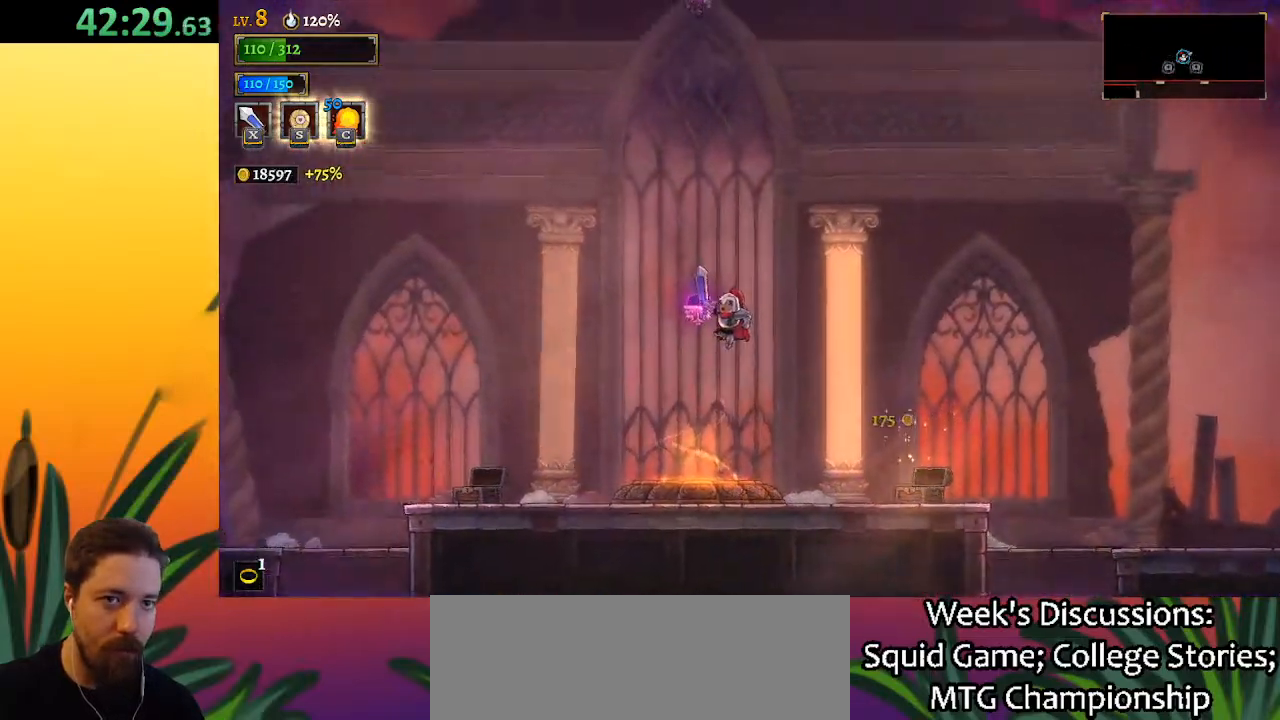
{"keys": [], "events": [[117, "a", "down"], [250, "a", "up"]]}
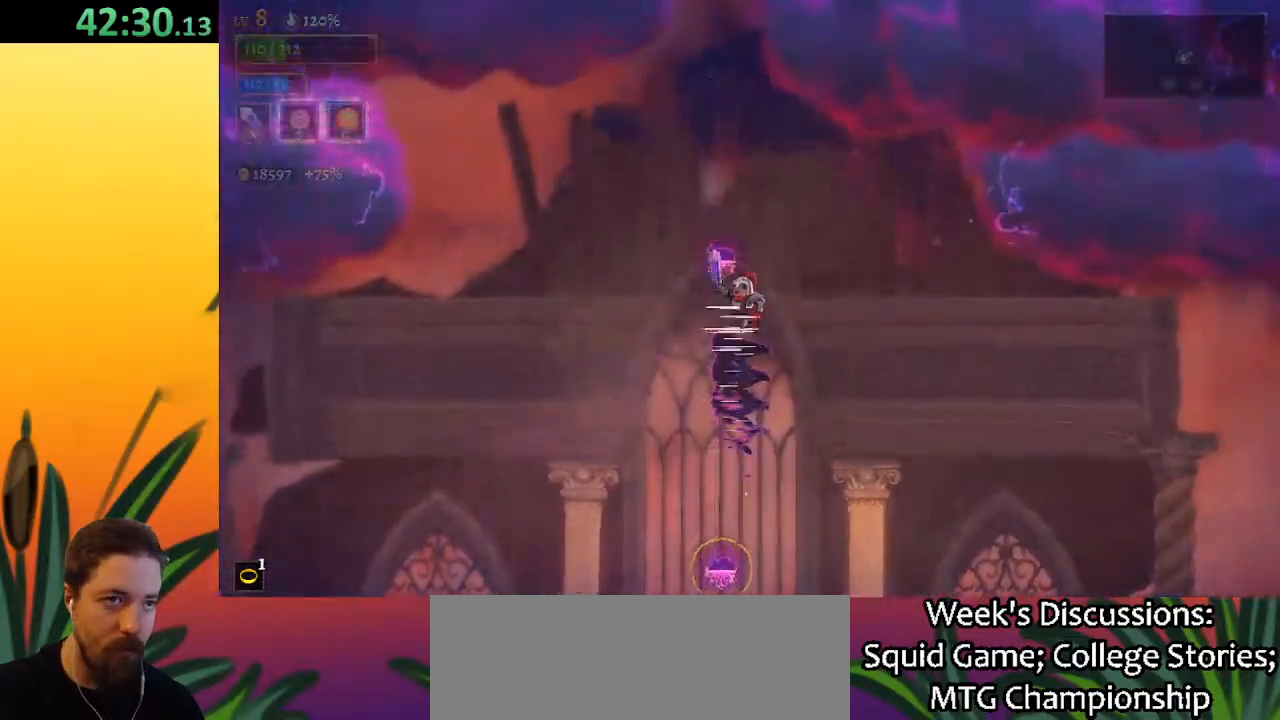
{"keys": [], "events": [[83, "a", "down"], [217, "a", "up"], [367, "left", "down"], [450, "left", "up"]]}
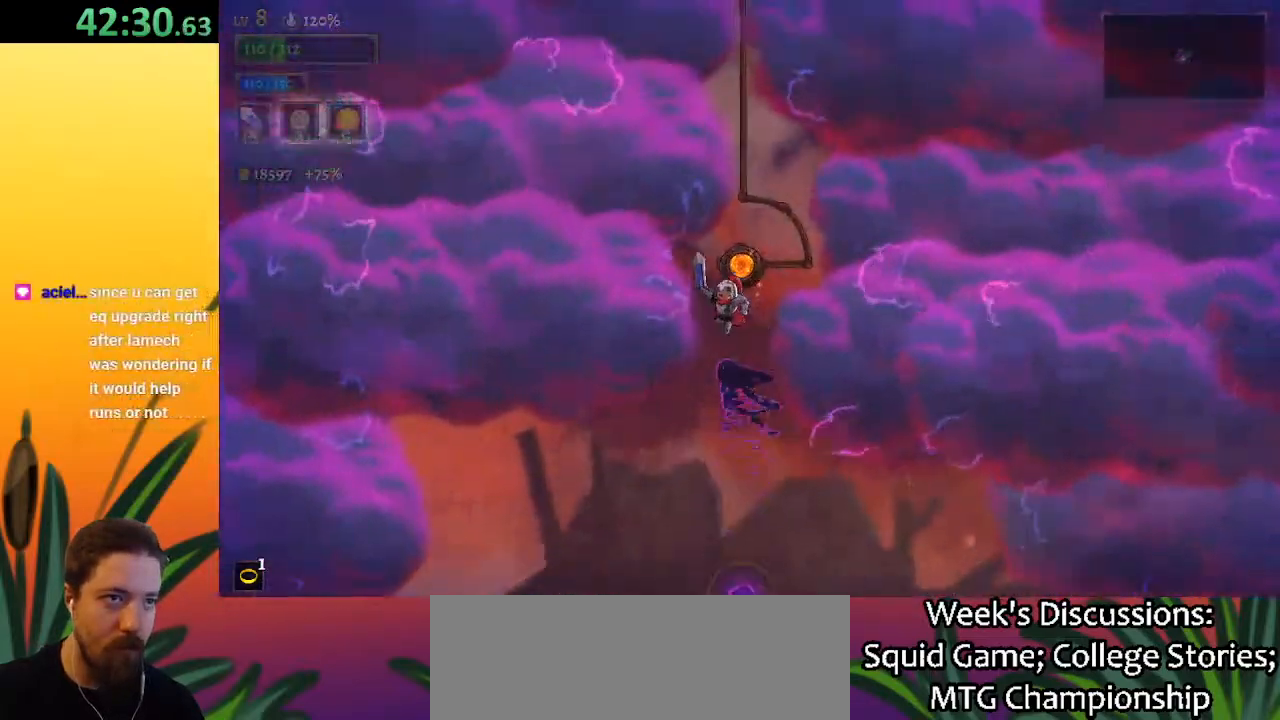
{"keys": [], "events": [[100, "up", "down"], [200, "up", "up"]]}